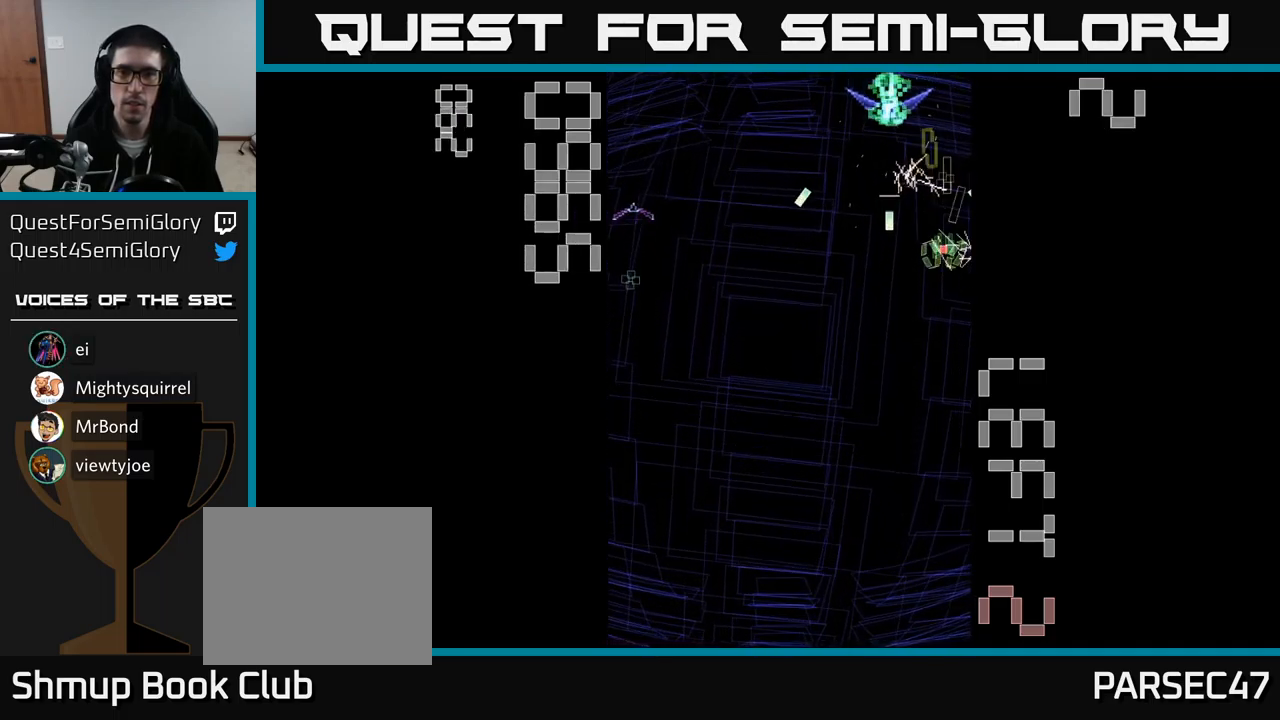
Gameplay with a controller (Xbox layout); each line is a JSON object with the inputs held at the frame after it. "events" lists button and stick changes between this image and that frame as [ms after this image, input, new state], when the widget could be followed in between. Not read: left_stick right_stick.
{"buttons": ["A", "X", "DPAD_DOWN"]}
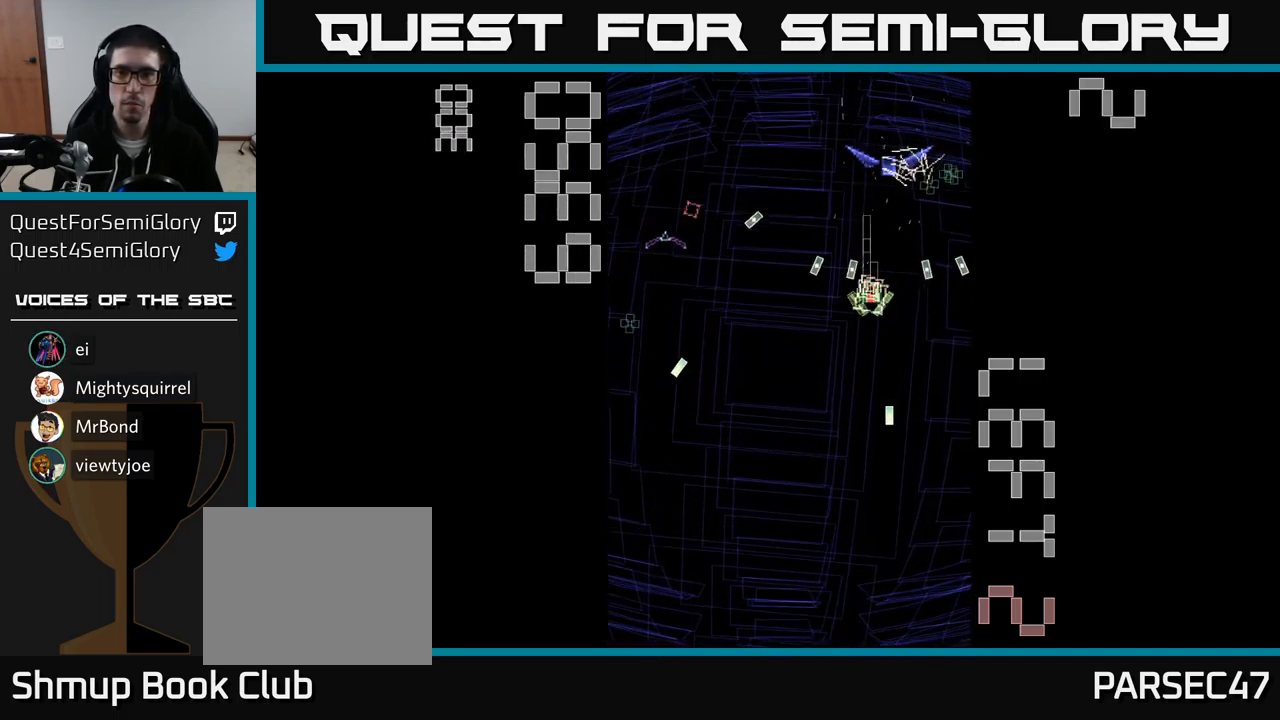
{"buttons": ["A", "DPAD_LEFT"], "events": [[133, "X", "up"], [200, "DPAD_DOWN", "up"], [200, "DPAD_RIGHT", "down"], [283, "DPAD_RIGHT", "up"], [300, "DPAD_DOWN", "down"], [333, "DPAD_LEFT", "down"], [417, "DPAD_DOWN", "up"]]}
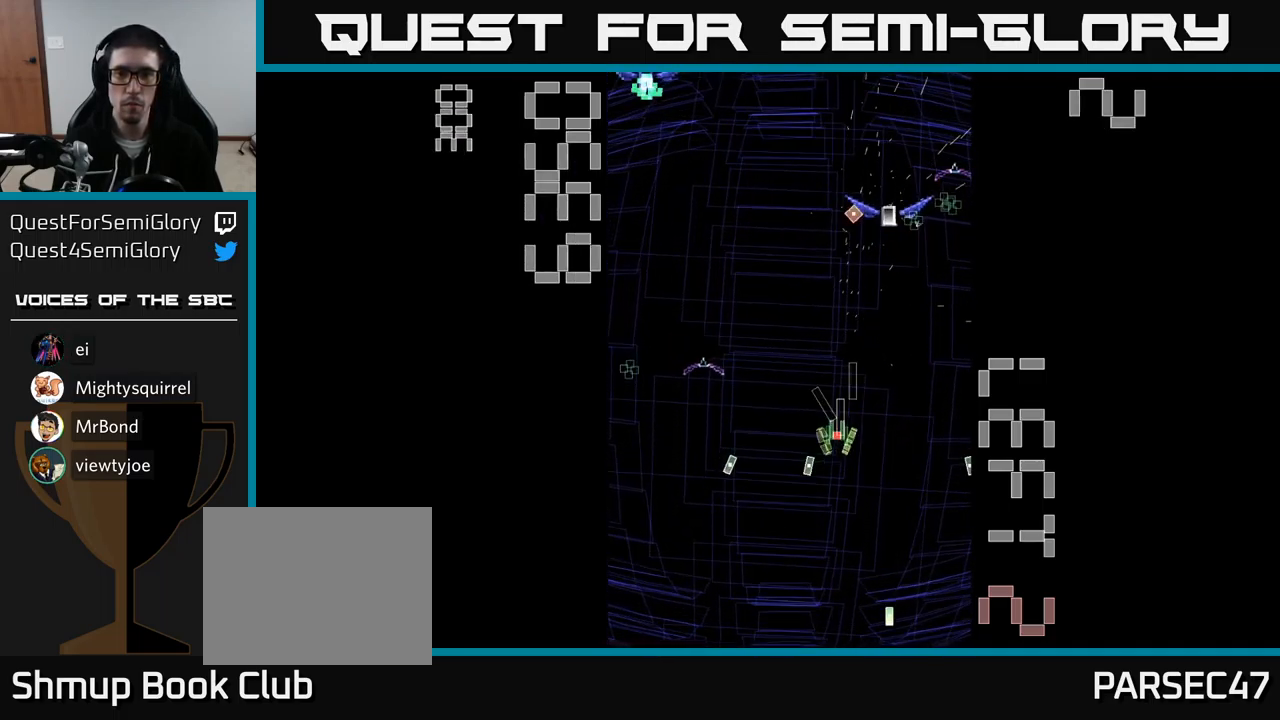
{"buttons": ["A", "DPAD_UP"], "events": [[100, "DPAD_DOWN", "down"], [283, "DPAD_DOWN", "up"], [333, "DPAD_UP", "down"], [417, "DPAD_LEFT", "up"]]}
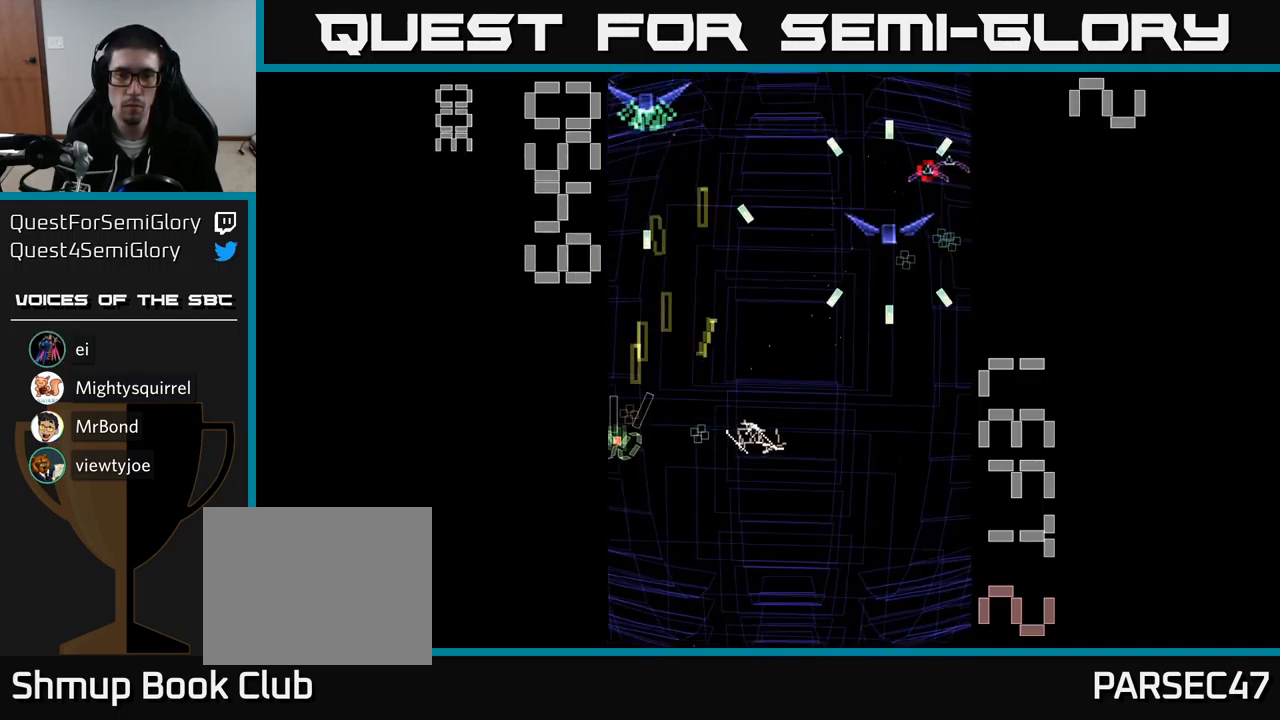
{"buttons": ["A", "X", "DPAD_DOWN", "DPAD_RIGHT"]}
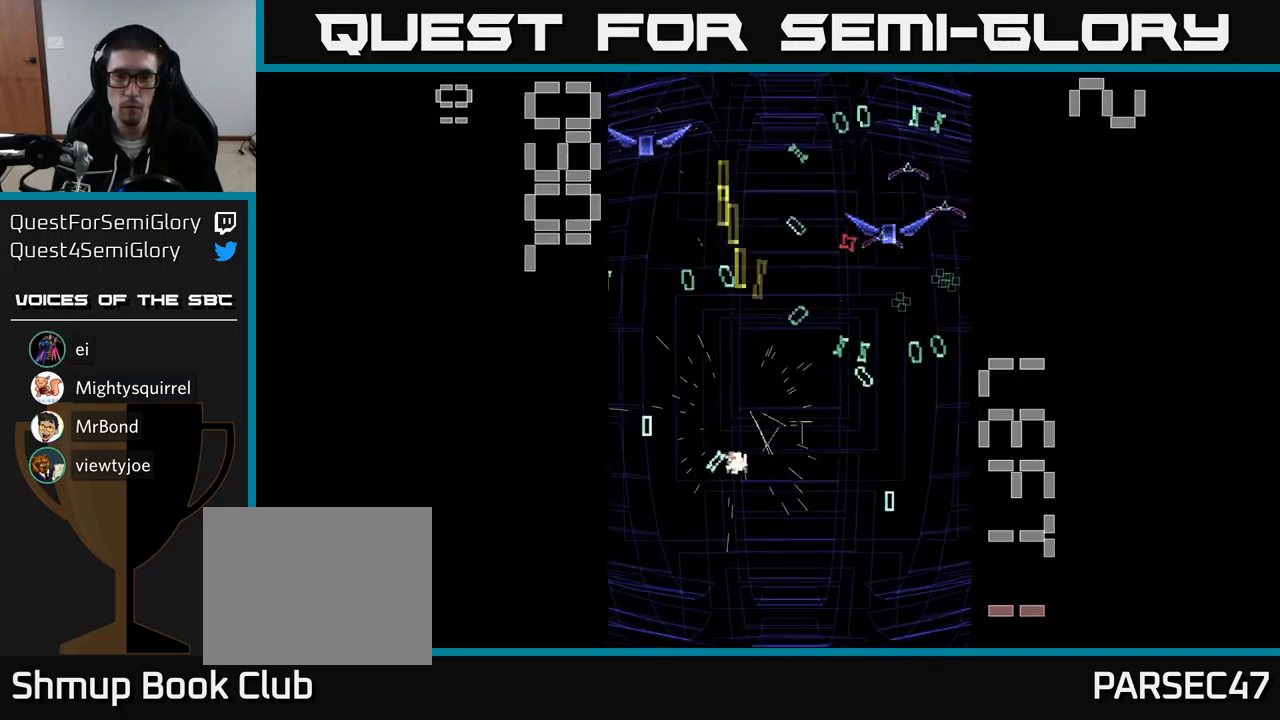
{"buttons": ["A"], "events": [[33, "DPAD_RIGHT", "up"], [83, "DPAD_LEFT", "down"], [133, "DPAD_DOWN", "up"], [283, "DPAD_DOWN", "down"], [283, "DPAD_LEFT", "up"], [366, "DPAD_DOWN", "up"], [466, "X", "up"]]}
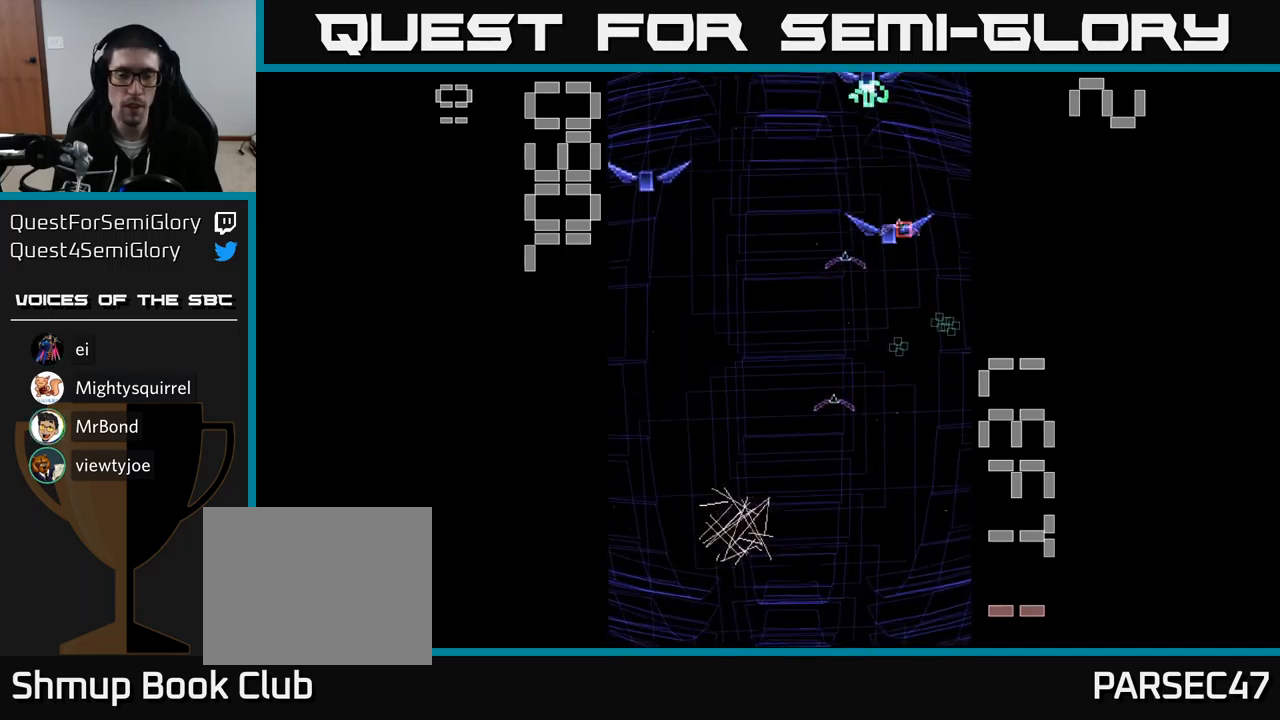
{"buttons": ["A", "X", "DPAD_RIGHT"], "events": [[100, "DPAD_UP", "down"], [217, "DPAD_LEFT", "down"], [417, "DPAD_LEFT", "up"], [450, "DPAD_UP", "up"], [483, "DPAD_RIGHT", "down"], [483, "X", "down"]]}
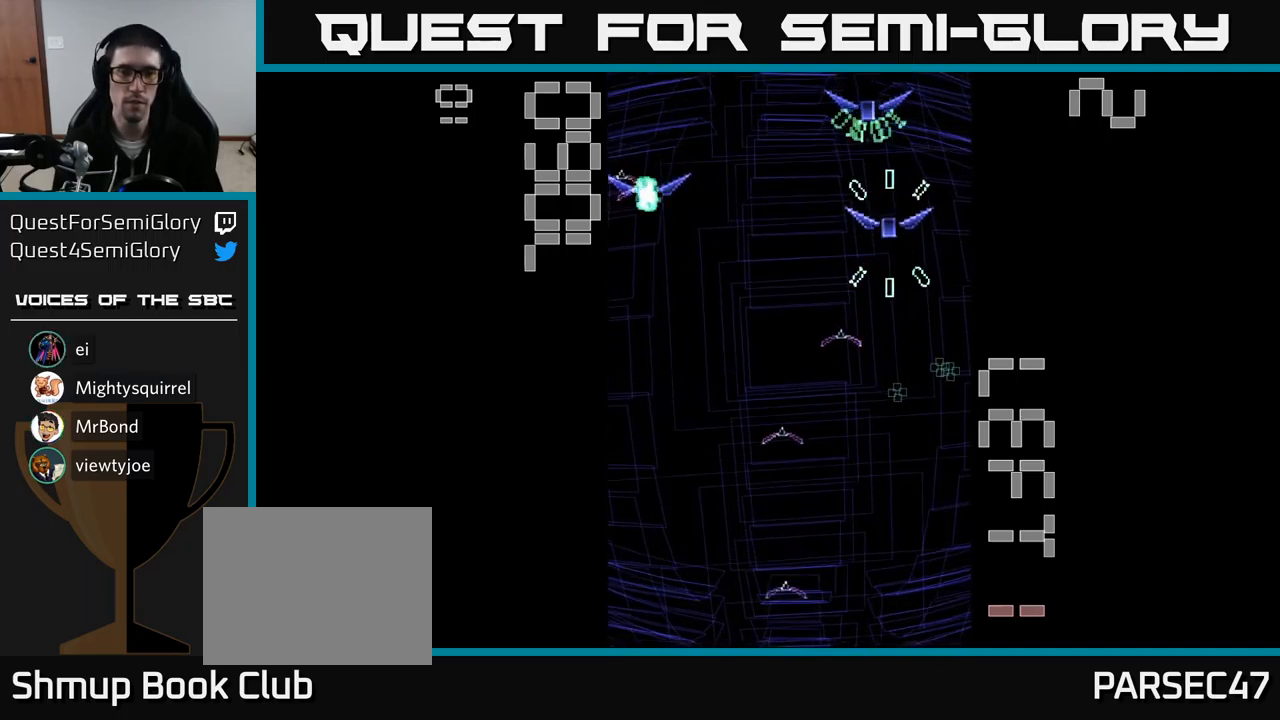
{"buttons": ["A", "X", "DPAD_UP"], "events": [[300, "DPAD_RIGHT", "up"], [300, "DPAD_UP", "down"]]}
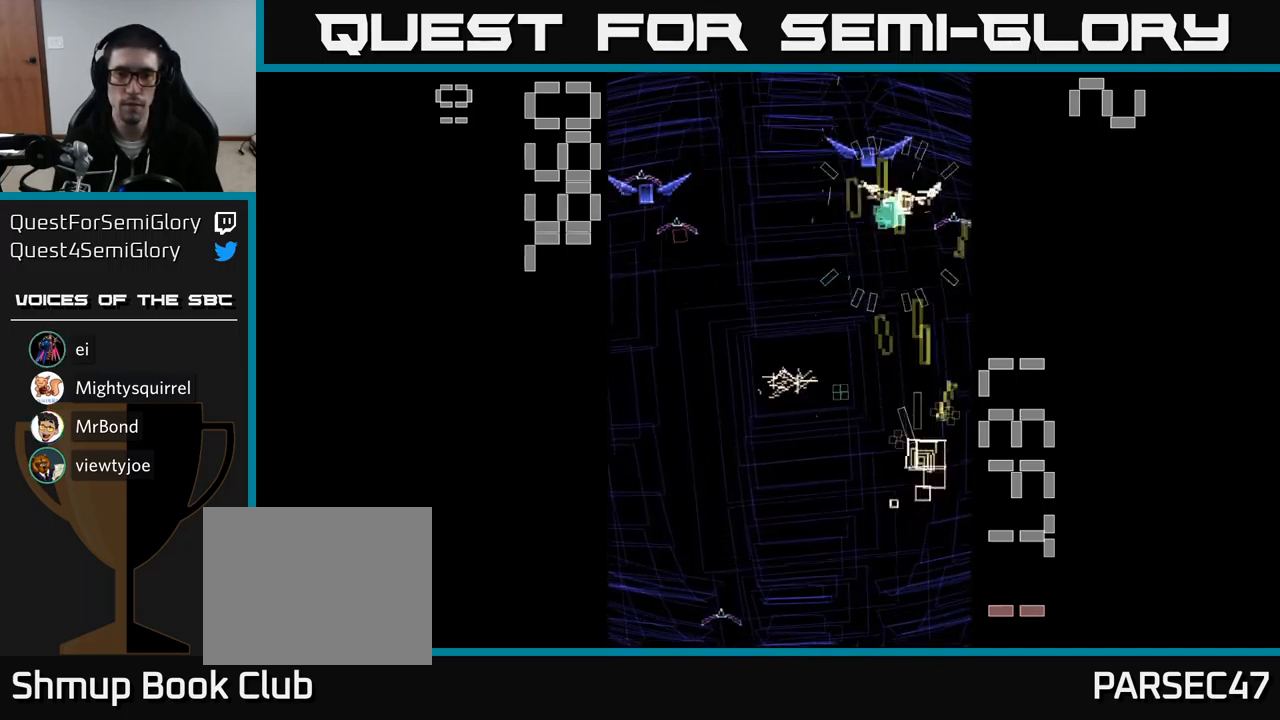
{"buttons": ["A", "DPAD_UP"], "events": [[67, "DPAD_RIGHT", "down"], [100, "DPAD_UP", "up"], [117, "DPAD_RIGHT", "up"], [133, "DPAD_UP", "down"], [150, "DPAD_LEFT", "down"], [217, "DPAD_UP", "up"], [267, "DPAD_UP", "down"], [400, "DPAD_LEFT", "up"], [433, "X", "up"]]}
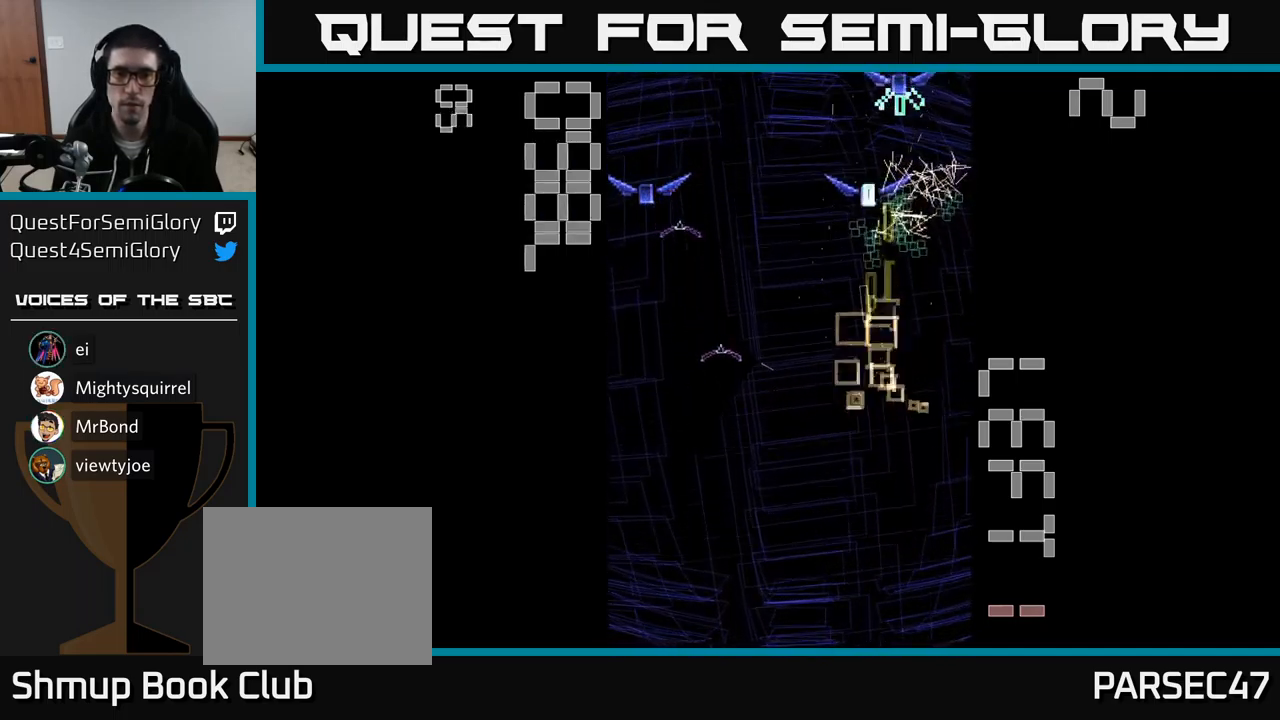
{"buttons": ["A", "DPAD_UP", "DPAD_LEFT"], "events": [[50, "DPAD_UP", "up"], [67, "DPAD_DOWN", "down"], [150, "DPAD_DOWN", "up"], [167, "DPAD_LEFT", "down"], [183, "DPAD_UP", "down"], [200, "DPAD_LEFT", "up"], [233, "DPAD_RIGHT", "down"], [383, "DPAD_RIGHT", "up"], [500, "DPAD_LEFT", "down"]]}
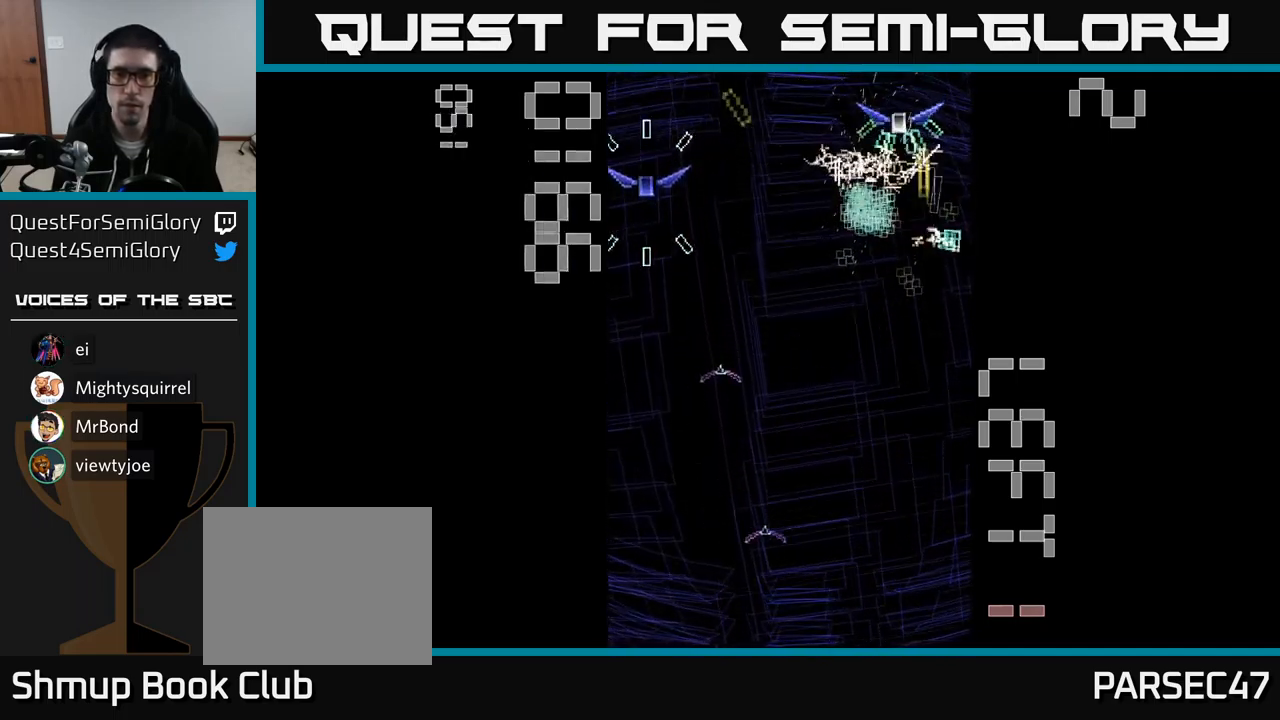
{"buttons": ["A", "X", "DPAD_LEFT"]}
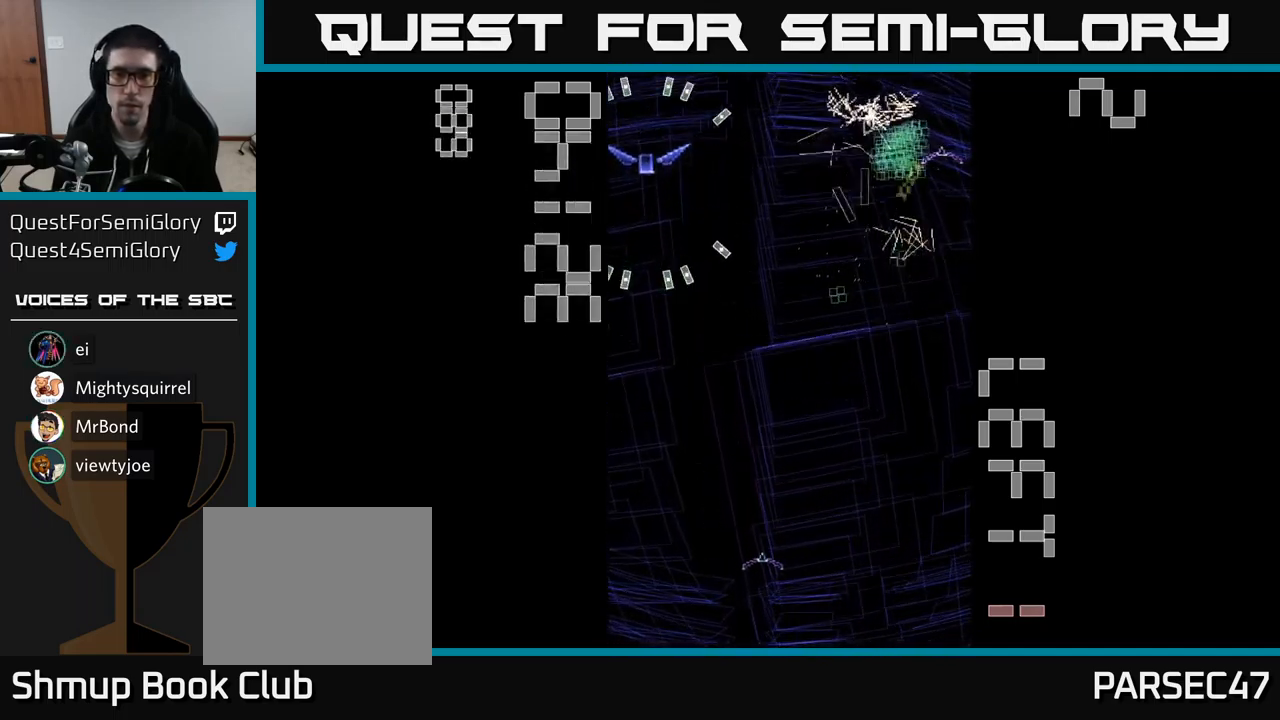
{"buttons": ["A", "X", "DPAD_LEFT"], "events": [[83, "DPAD_DOWN", "down"], [83, "DPAD_LEFT", "up"], [150, "DPAD_DOWN", "up"], [183, "DPAD_LEFT", "down"], [217, "DPAD_UP", "down"], [317, "DPAD_UP", "up"]]}
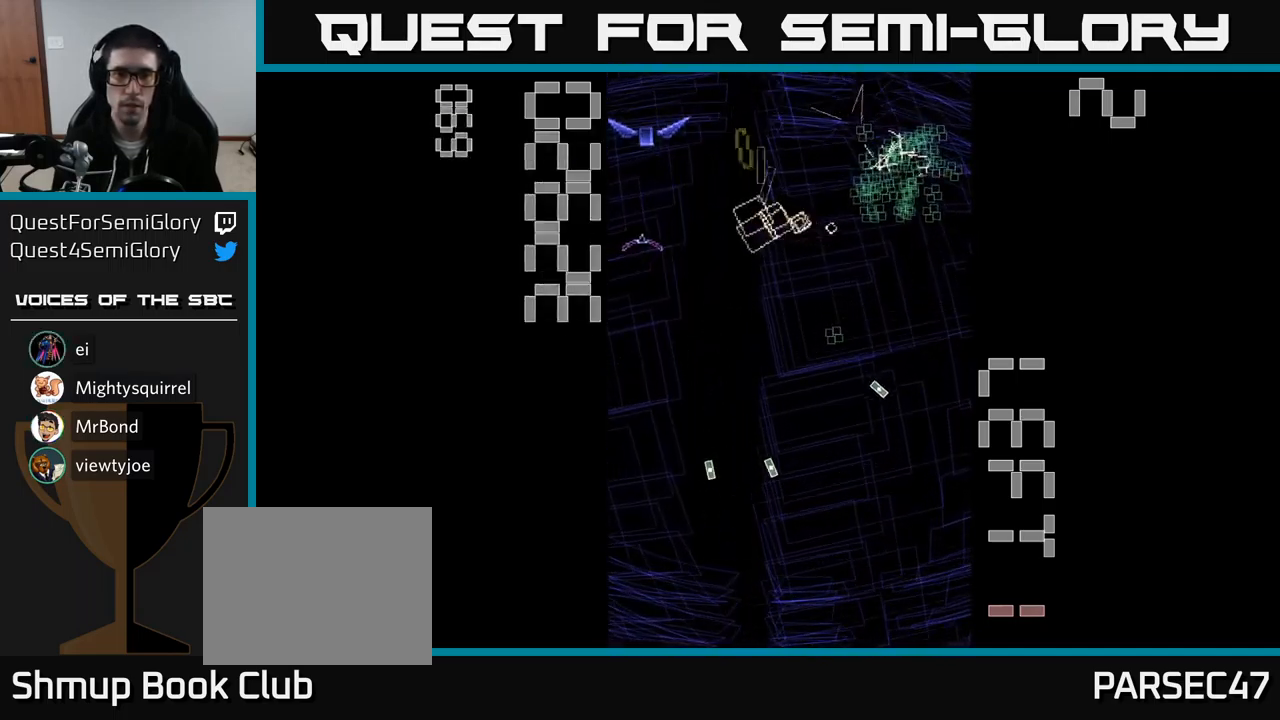
{"buttons": ["A", "DPAD_DOWN", "DPAD_RIGHT"], "events": [[350, "X", "up"], [400, "DPAD_DOWN", "down"], [417, "DPAD_LEFT", "up"], [483, "DPAD_RIGHT", "down"]]}
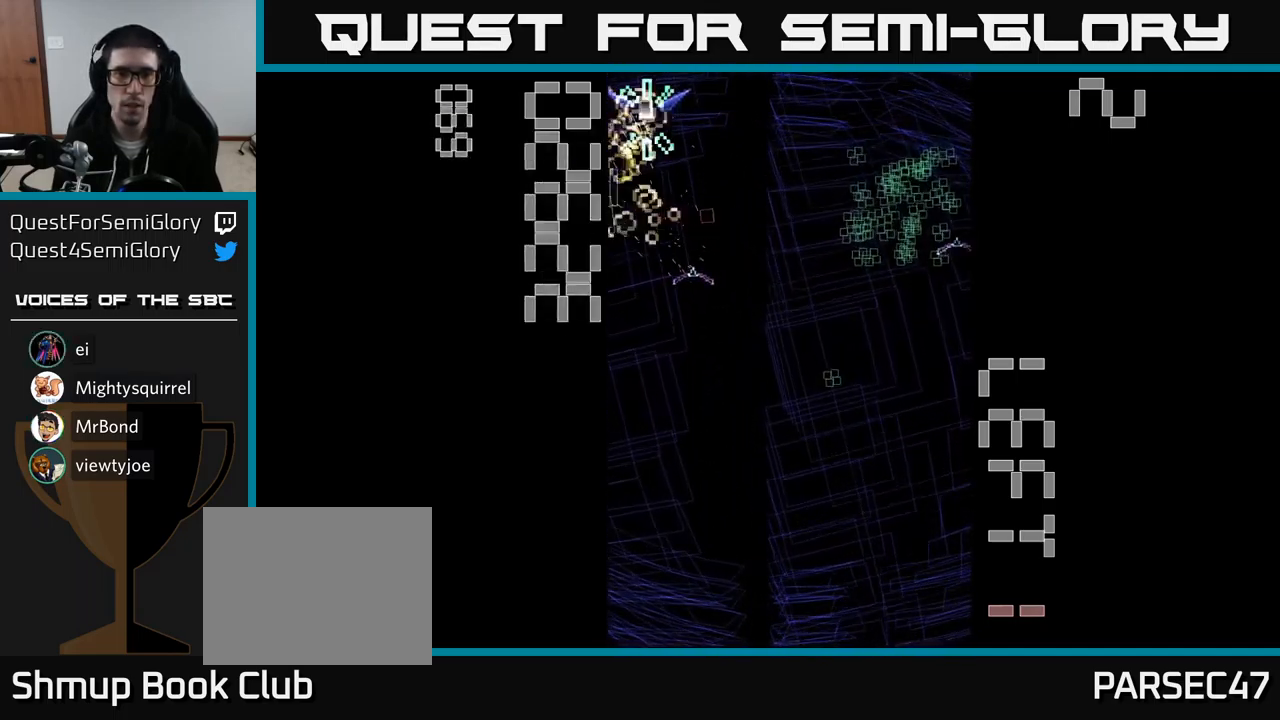
{"buttons": ["A", "DPAD_RIGHT"], "events": [[117, "DPAD_DOWN", "up"], [250, "DPAD_DOWN", "down"], [283, "DPAD_RIGHT", "up"], [367, "DPAD_RIGHT", "down"], [483, "DPAD_DOWN", "up"]]}
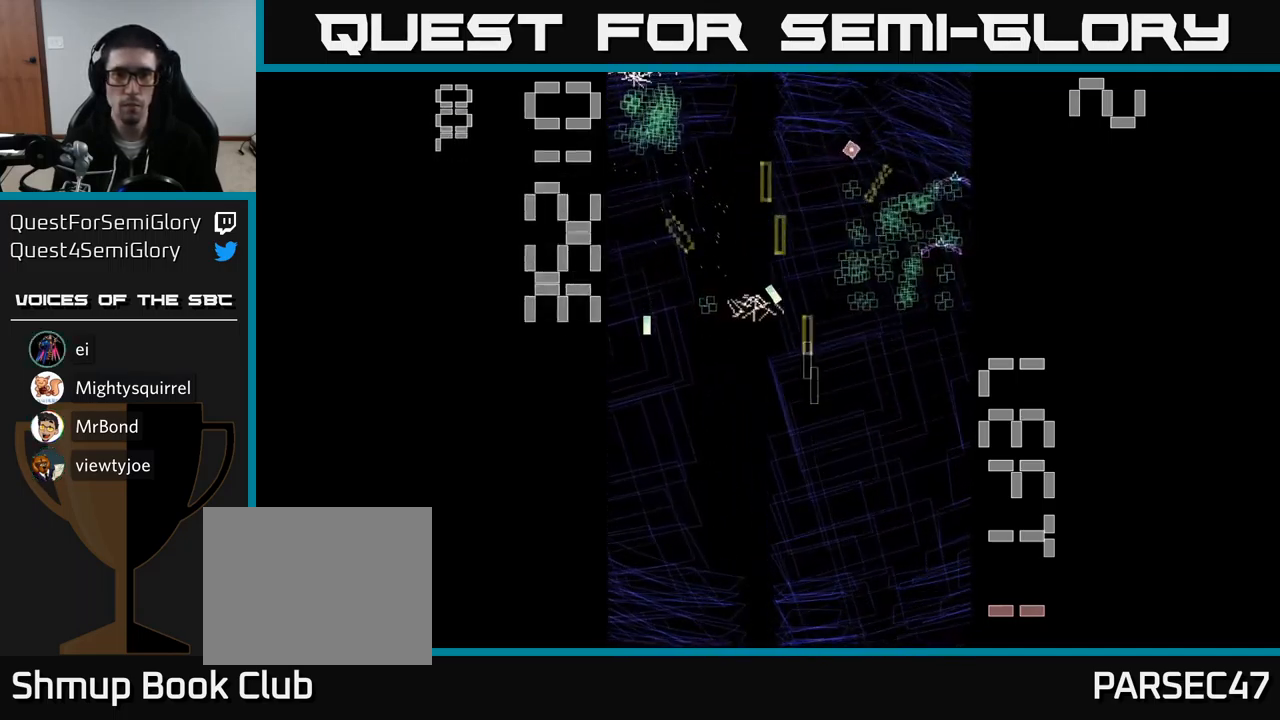
{"buttons": ["A", "DPAD_RIGHT"], "events": [[100, "DPAD_UP", "down"], [233, "DPAD_RIGHT", "up"], [300, "DPAD_LEFT", "down"], [433, "DPAD_LEFT", "up"], [467, "DPAD_RIGHT", "down"], [467, "DPAD_UP", "up"]]}
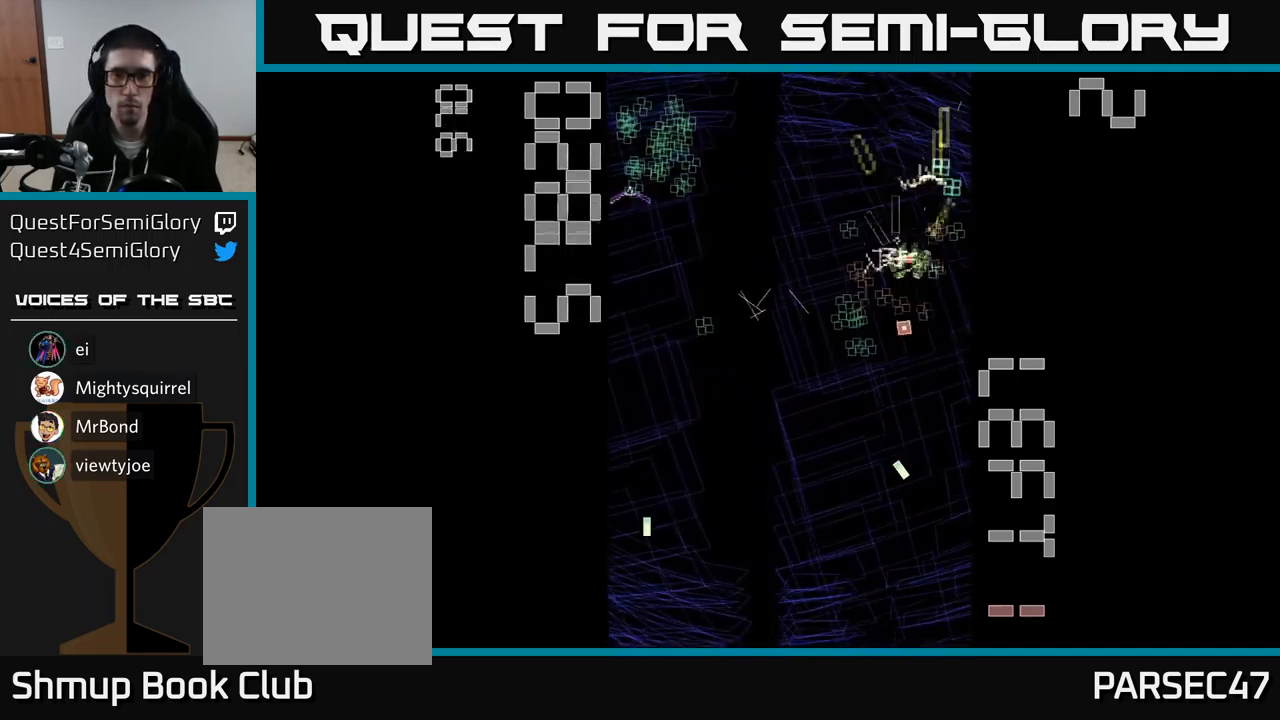
{"buttons": ["A", "DPAD_DOWN"], "events": [[50, "DPAD_RIGHT", "up"], [50, "DPAD_UP", "down"], [100, "DPAD_LEFT", "down"], [167, "DPAD_UP", "up"], [217, "DPAD_DOWN", "down"], [234, "DPAD_LEFT", "up"]]}
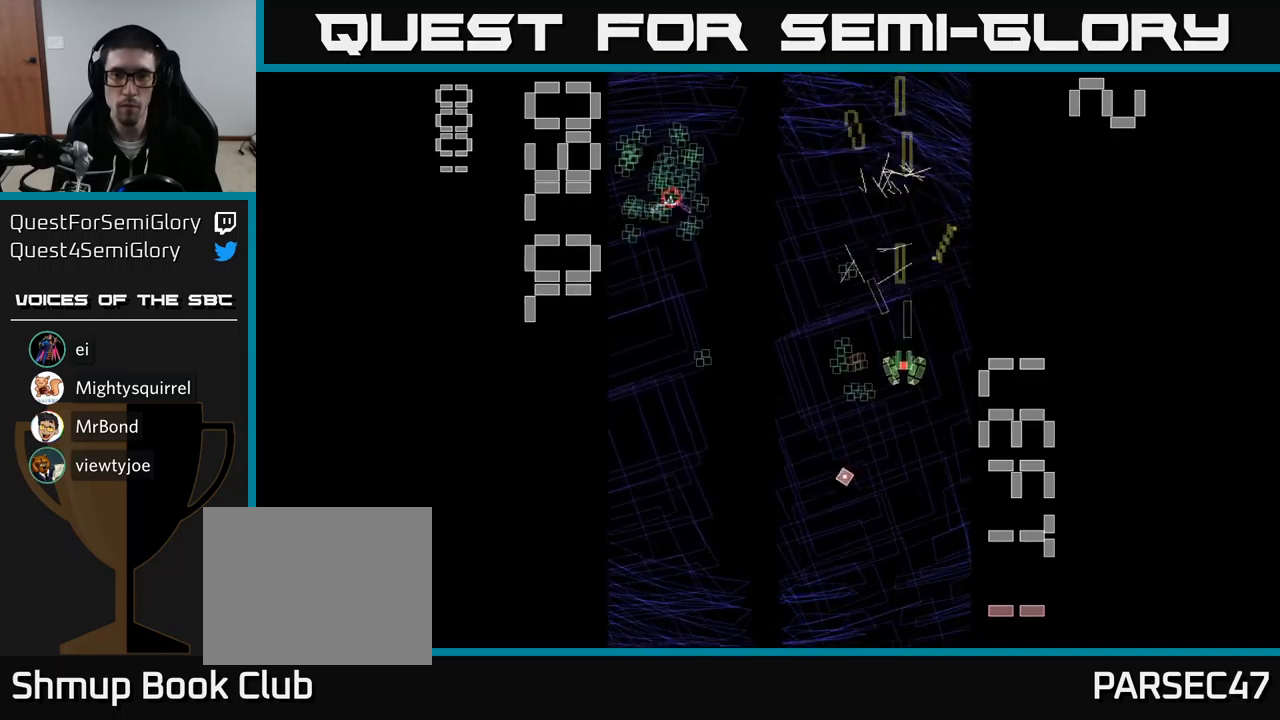
{"buttons": ["A", "DPAD_DOWN", "DPAD_LEFT"], "events": [[67, "DPAD_LEFT", "down"], [84, "DPAD_DOWN", "up"], [100, "DPAD_UP", "down"], [150, "DPAD_LEFT", "up"], [250, "DPAD_LEFT", "down"], [284, "DPAD_UP", "up"], [367, "DPAD_DOWN", "down"]]}
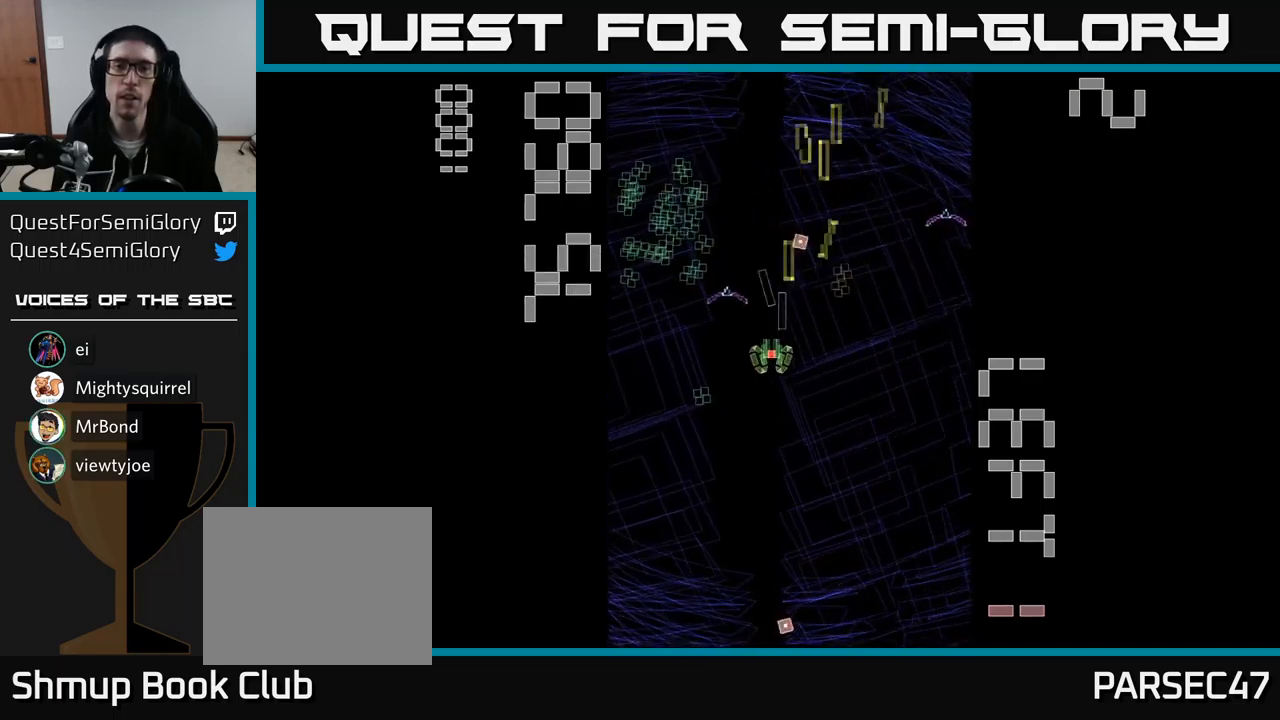
{"buttons": ["A"], "events": [[67, "DPAD_DOWN", "up"], [150, "DPAD_UP", "down"], [184, "DPAD_LEFT", "up"], [284, "DPAD_LEFT", "down"], [350, "DPAD_LEFT", "up"], [434, "DPAD_RIGHT", "down"], [500, "DPAD_RIGHT", "up"], [500, "DPAD_UP", "up"]]}
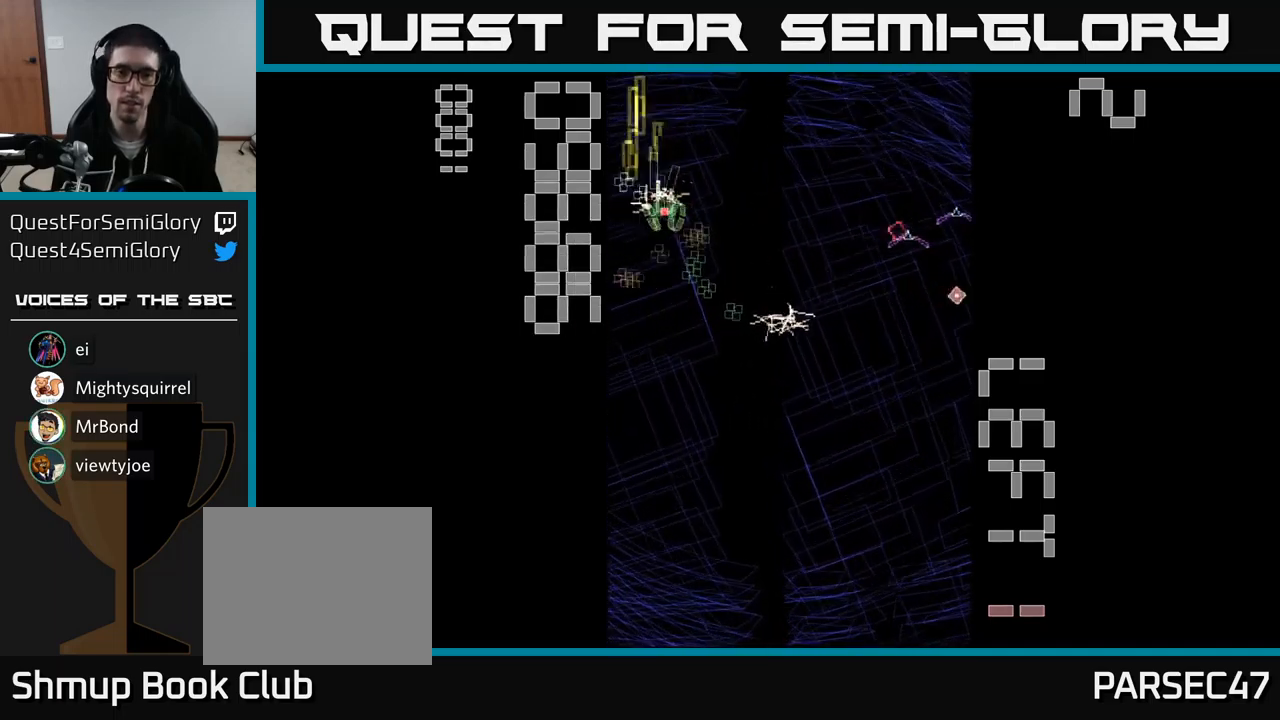
{"buttons": ["A", "DPAD_DOWN", "DPAD_RIGHT"], "events": [[34, "DPAD_DOWN", "down"], [167, "DPAD_RIGHT", "down"], [284, "DPAD_RIGHT", "up"], [417, "DPAD_RIGHT", "down"]]}
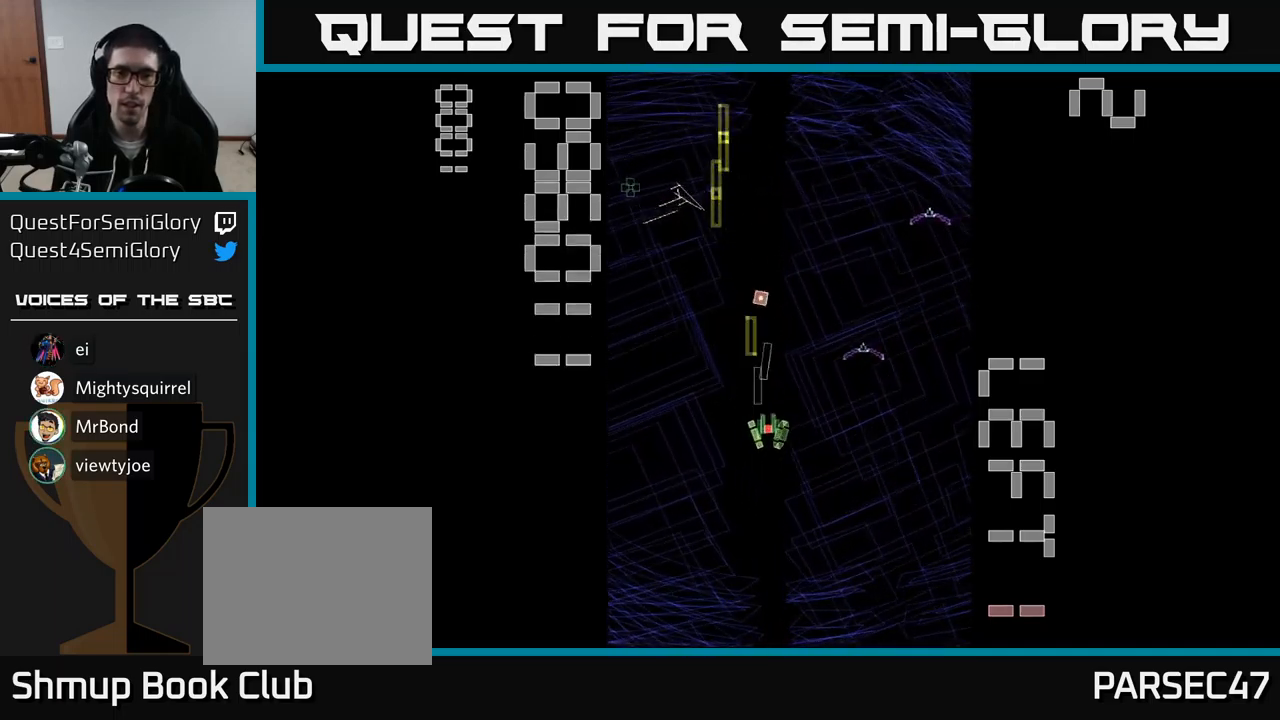
{"buttons": ["A", "DPAD_LEFT"], "events": [[184, "DPAD_DOWN", "up"], [250, "DPAD_RIGHT", "up"], [267, "DPAD_UP", "down"], [400, "DPAD_LEFT", "down"], [500, "DPAD_UP", "up"]]}
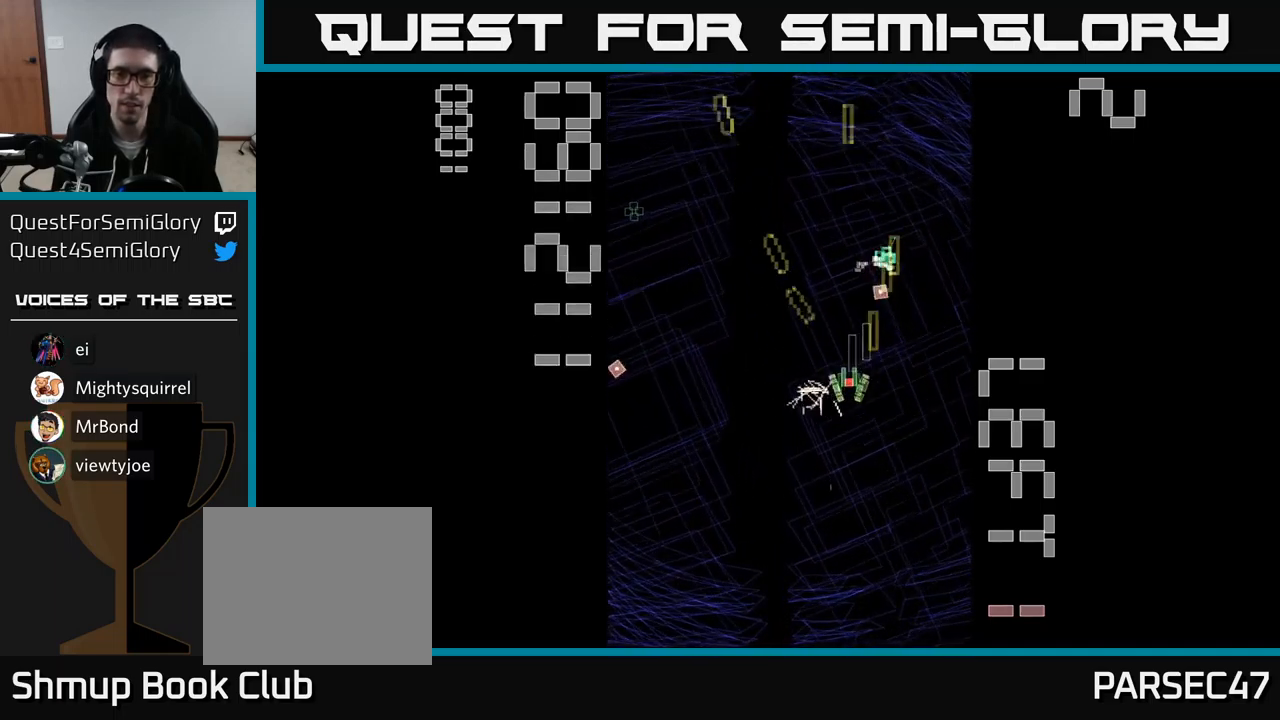
{"buttons": ["A", "DPAD_UP"], "events": [[117, "DPAD_DOWN", "down"], [117, "DPAD_LEFT", "up"], [167, "DPAD_DOWN", "up"], [184, "DPAD_LEFT", "down"], [317, "DPAD_UP", "down"], [500, "DPAD_LEFT", "up"]]}
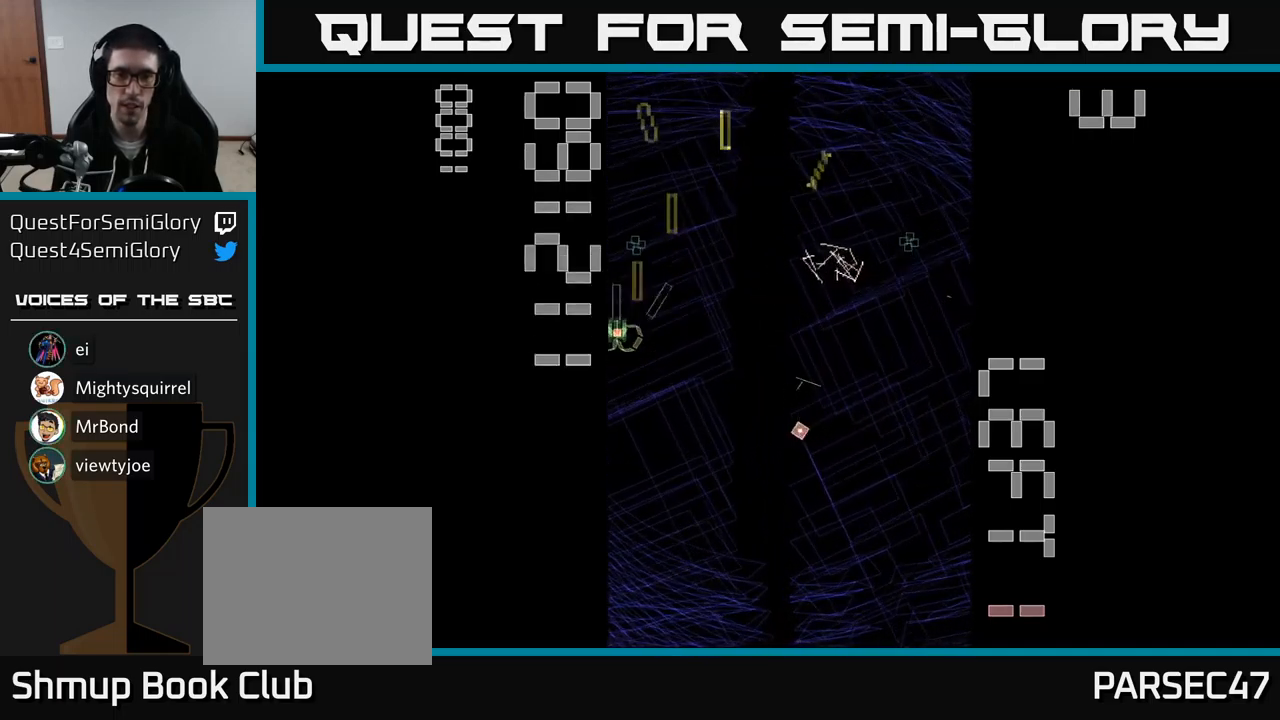
{"buttons": ["A", "DPAD_RIGHT"], "events": [[50, "DPAD_RIGHT", "down"], [84, "DPAD_UP", "up"]]}
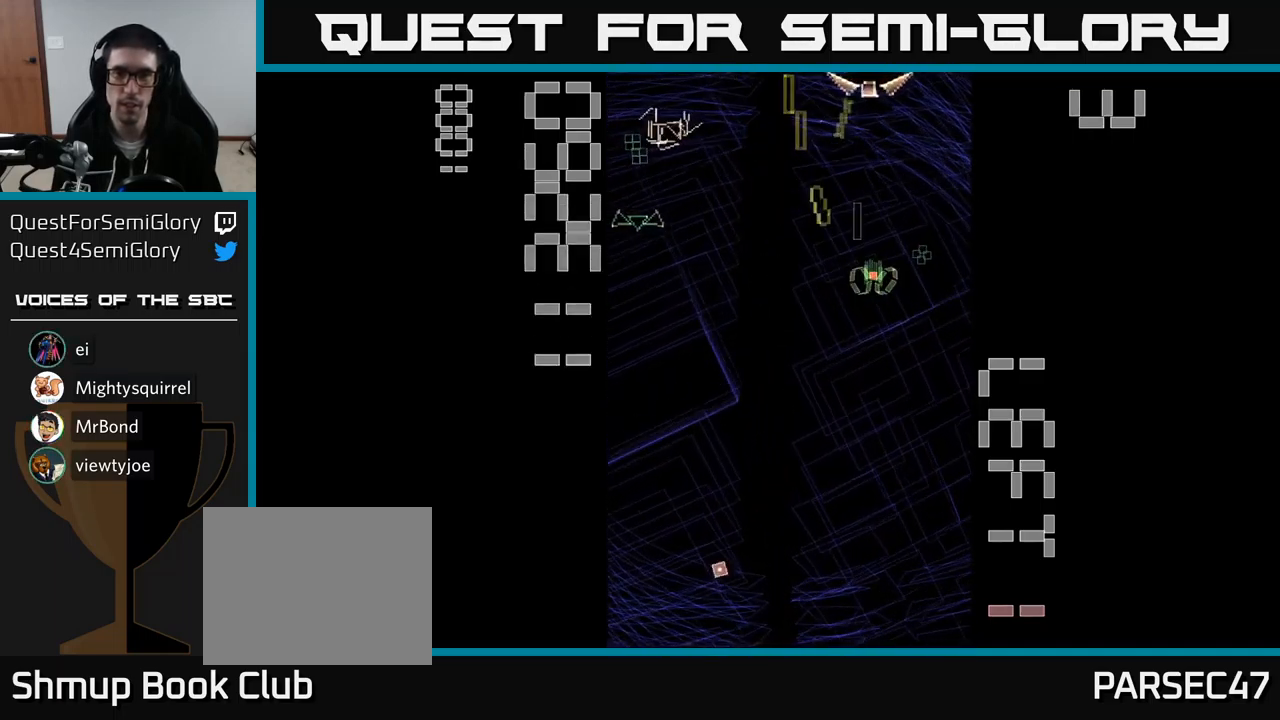
{"buttons": ["A", "X", "DPAD_LEFT"], "events": [[100, "X", "down"], [117, "DPAD_RIGHT", "up"], [134, "DPAD_DOWN", "down"], [167, "DPAD_LEFT", "down"], [300, "DPAD_LEFT", "up"], [434, "DPAD_LEFT", "down"], [450, "DPAD_DOWN", "up"]]}